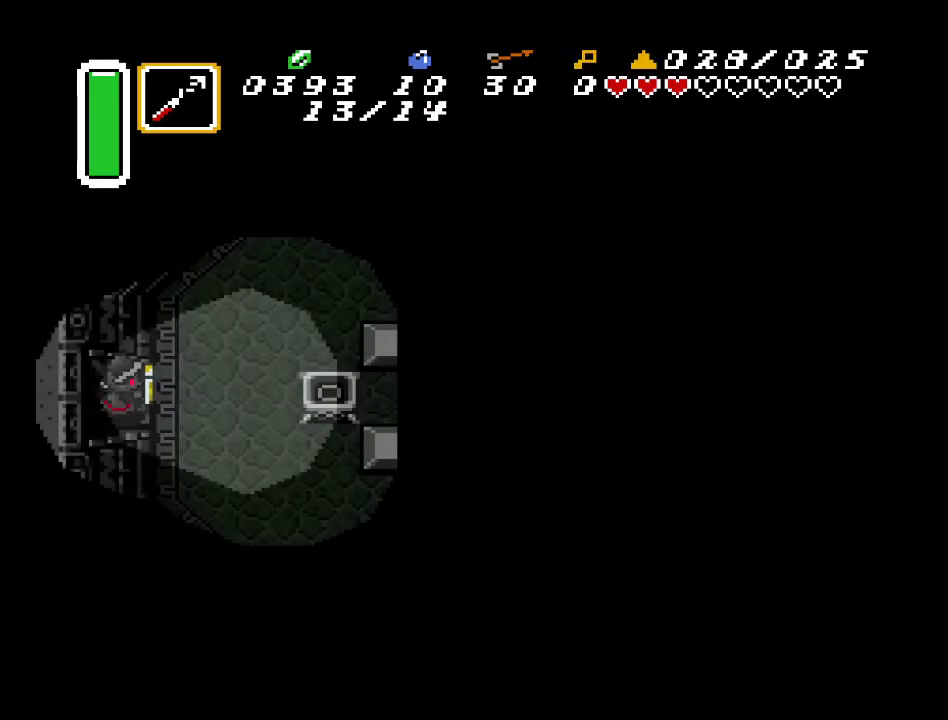
Gameplay with a controller (Nintendo layout); each line is a JSON object with the inputs held at the frame after it. "events" lists button and stick changes between this image and that frame as [ms after this image, input, new state], when the widget could be followed in between. Not read: L3 R3.
{"buttons": ["DPAD_RIGHT"], "events": []}
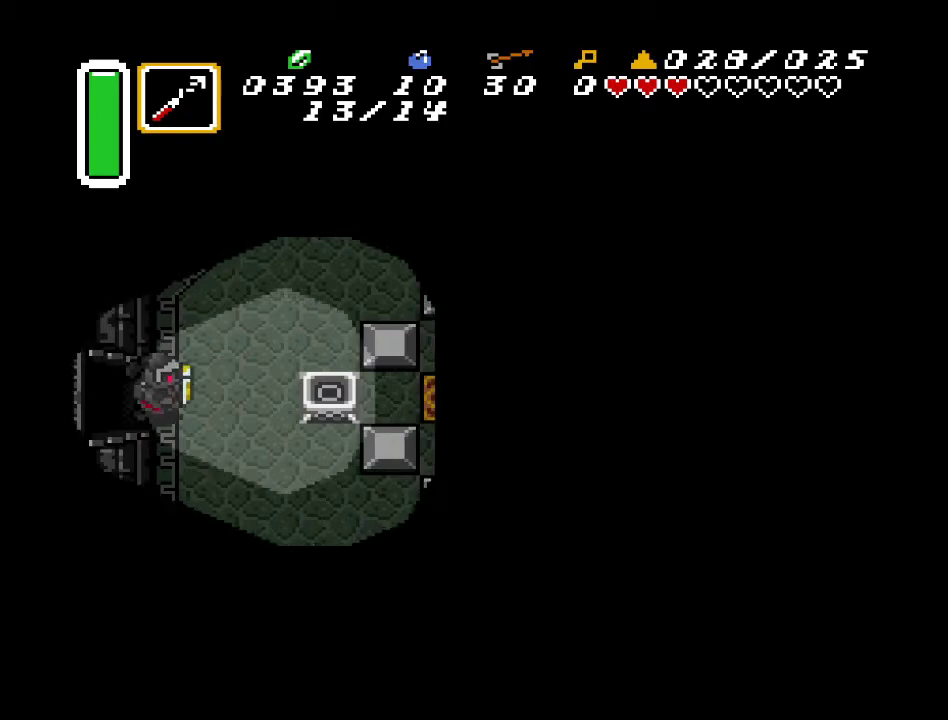
{"buttons": ["DPAD_UP", "DPAD_RIGHT"], "events": [[33, "DPAD_UP", "down"]]}
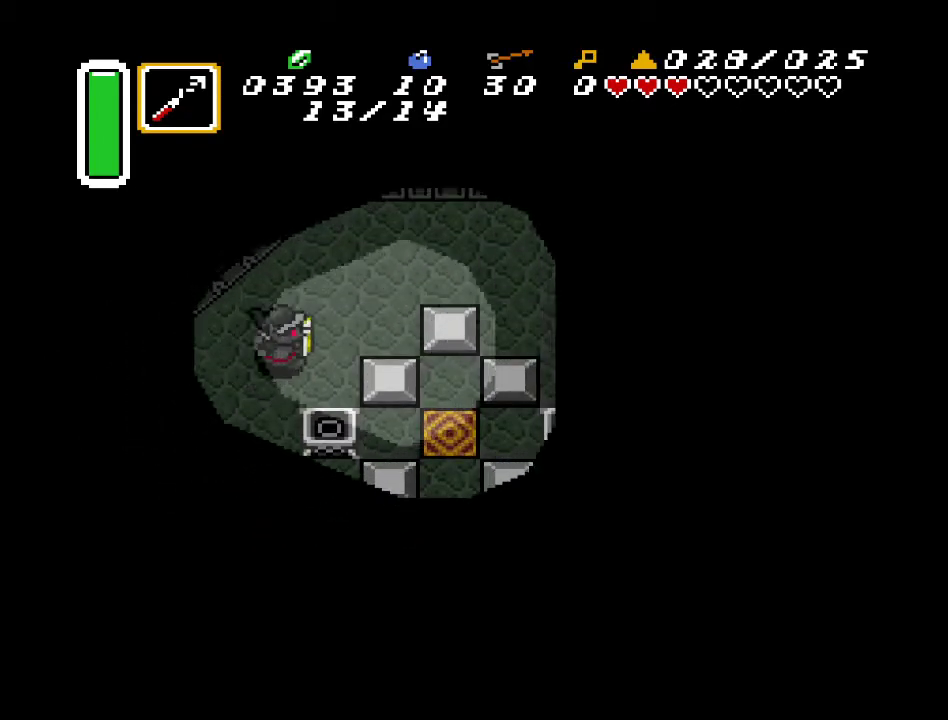
{"buttons": ["DPAD_RIGHT"], "events": [[433, "DPAD_UP", "up"]]}
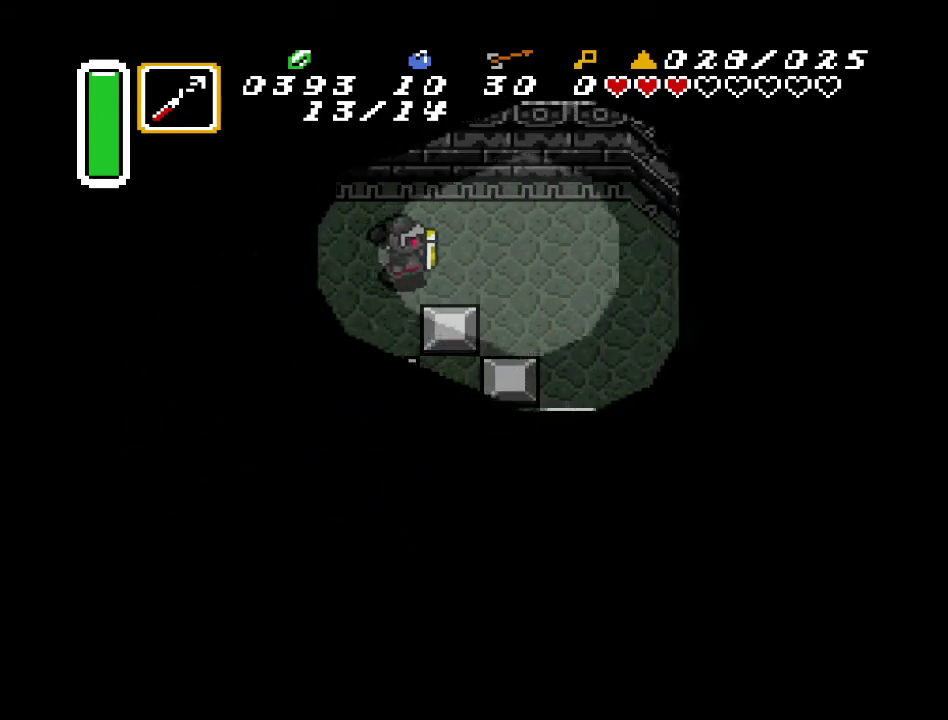
{"buttons": ["DPAD_DOWN"], "events": [[250, "DPAD_DOWN", "down"], [283, "DPAD_RIGHT", "up"]]}
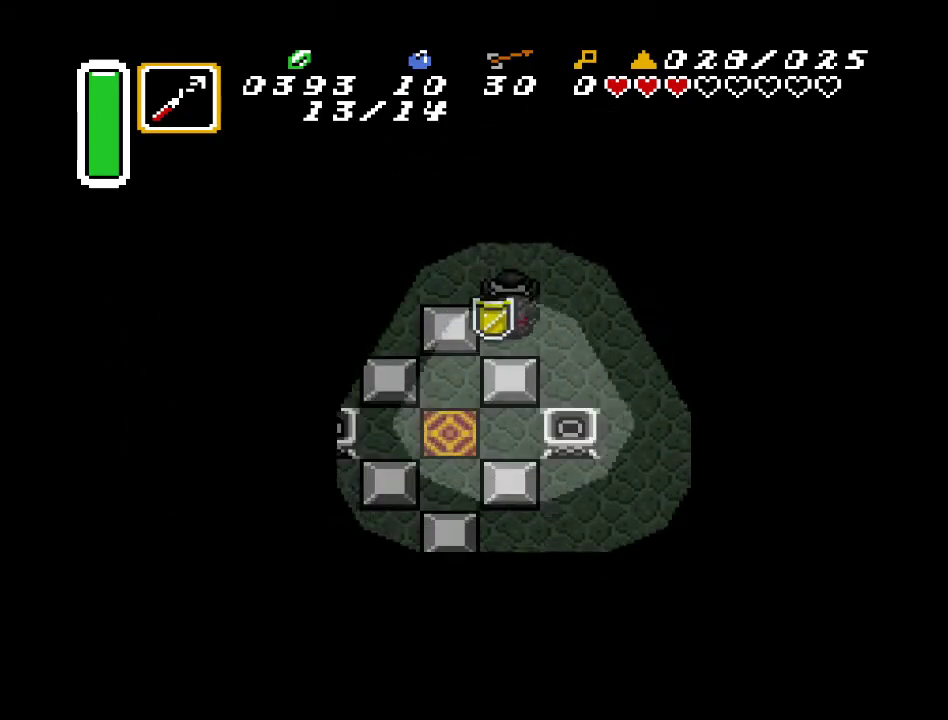
{"buttons": ["DPAD_DOWN"], "events": []}
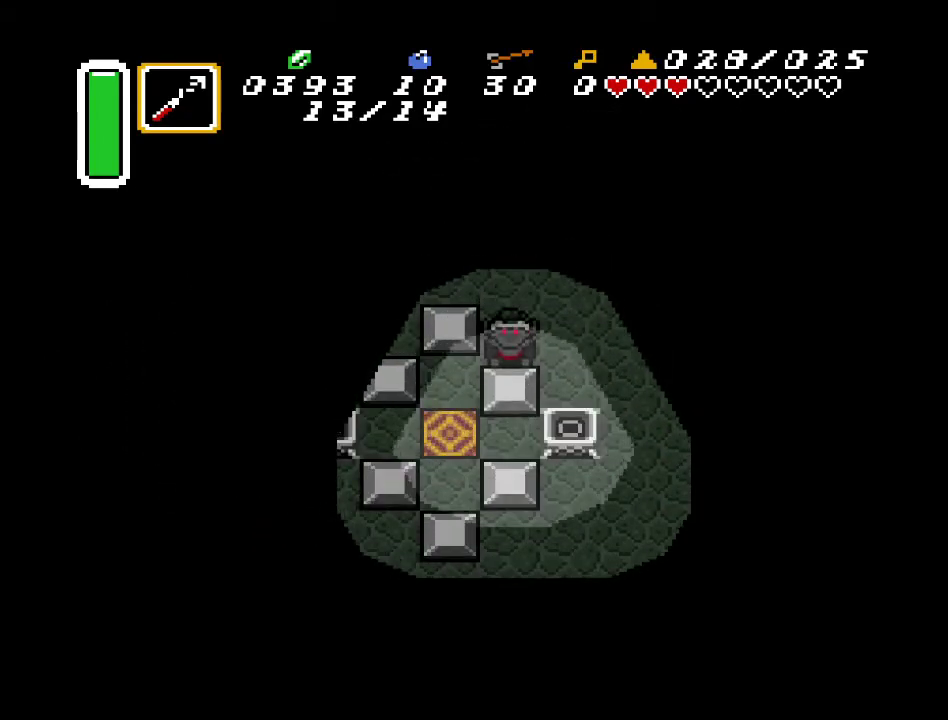
{"buttons": ["DPAD_DOWN", "DPAD_LEFT"], "events": [[133, "DPAD_LEFT", "down"]]}
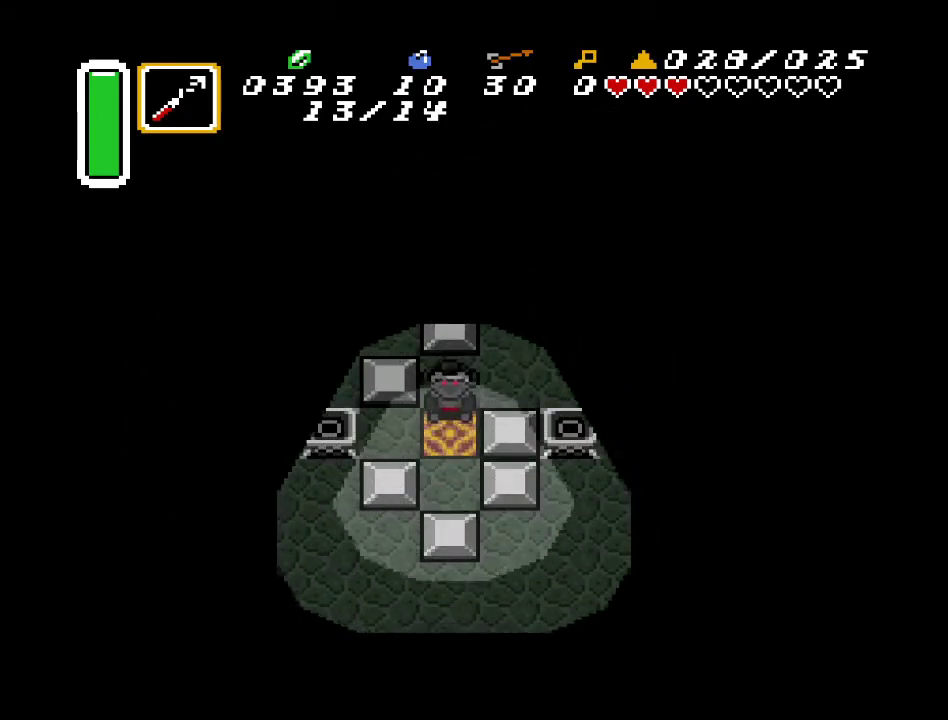
{"buttons": [], "events": [[67, "DPAD_LEFT", "up"], [433, "DPAD_DOWN", "up"]]}
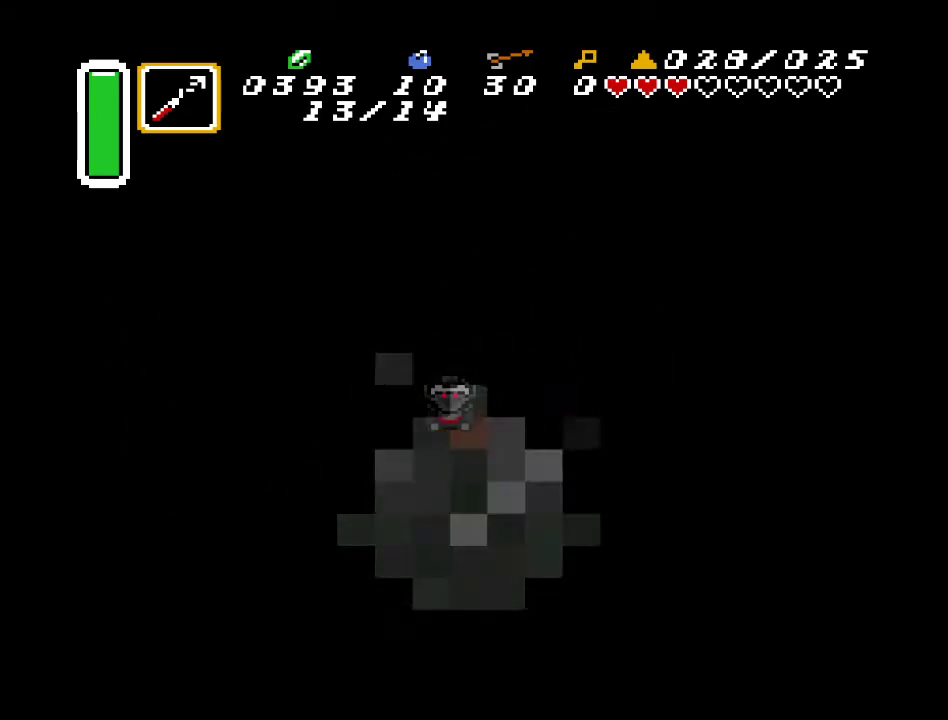
{"buttons": [], "events": []}
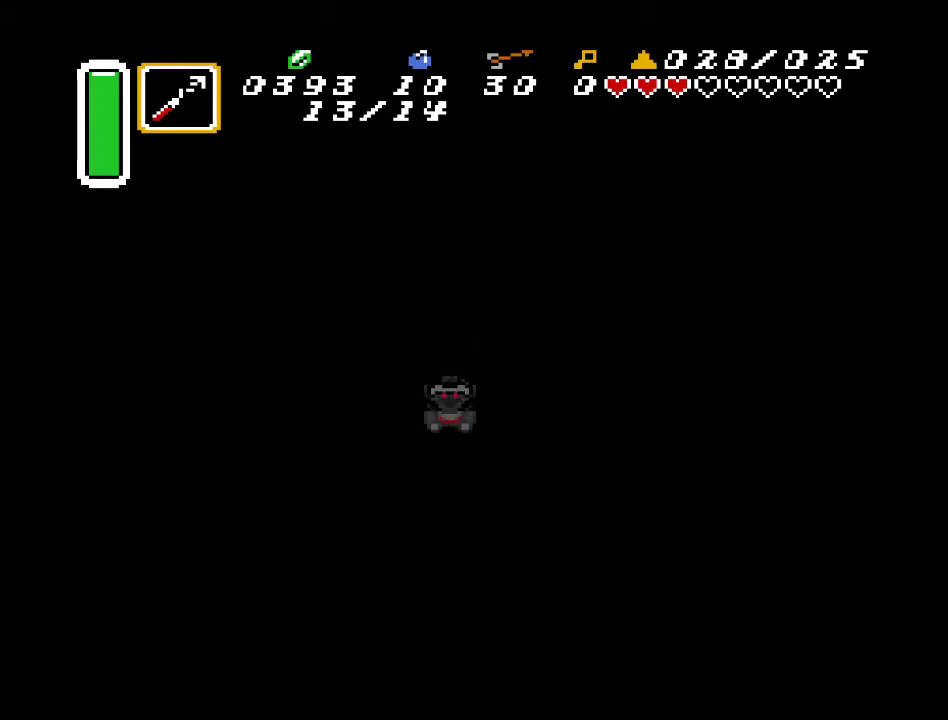
{"buttons": [], "events": []}
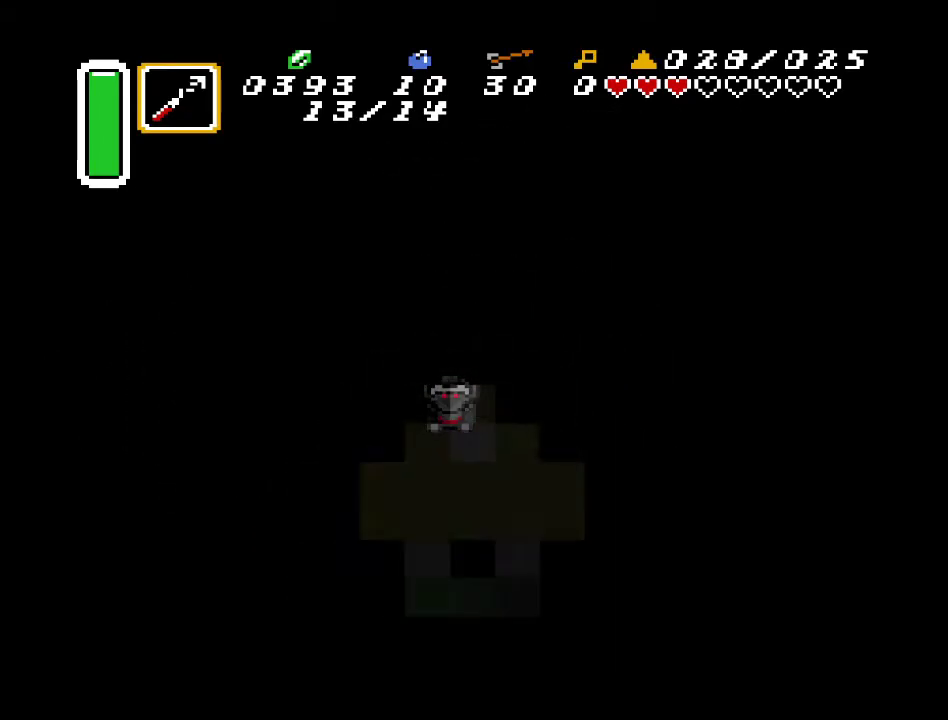
{"buttons": ["DPAD_UP", "DPAD_RIGHT"], "events": [[467, "DPAD_RIGHT", "down"], [467, "DPAD_UP", "down"]]}
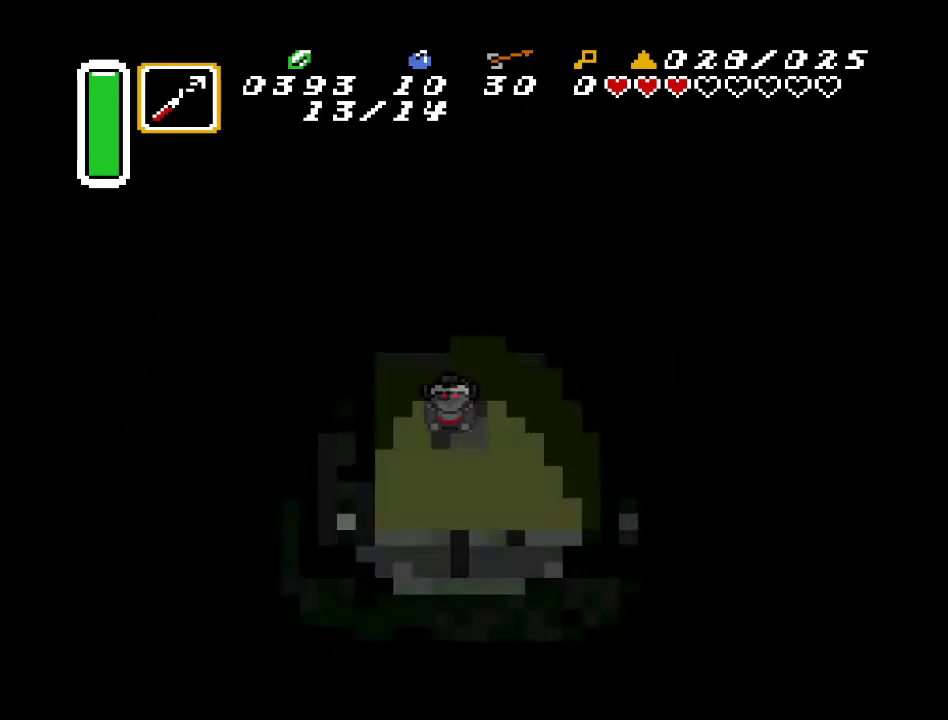
{"buttons": ["DPAD_UP", "DPAD_RIGHT"], "events": []}
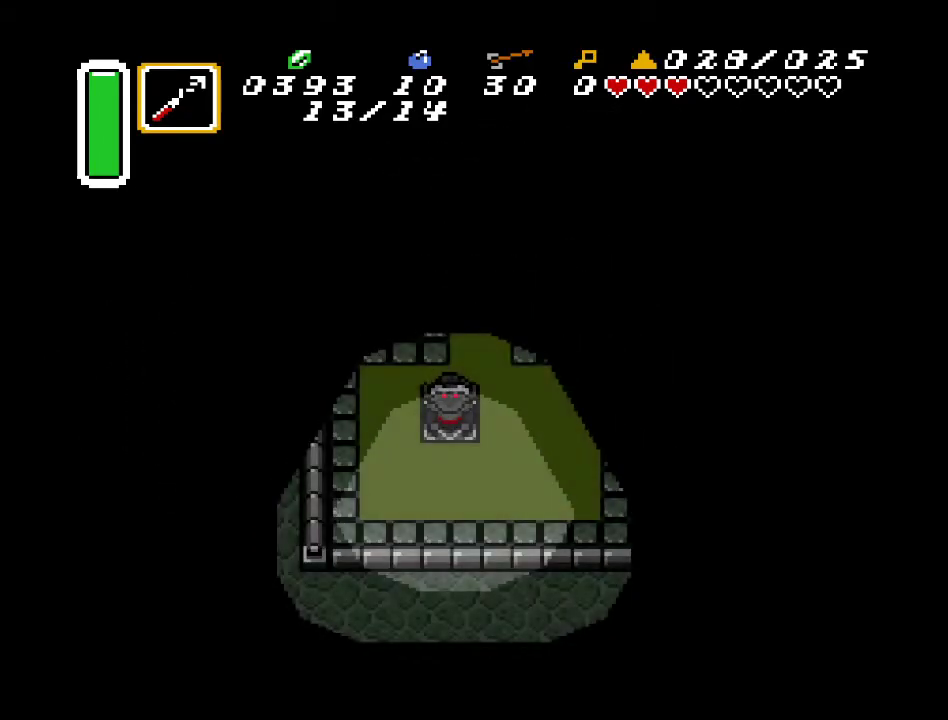
{"buttons": ["DPAD_UP"], "events": [[283, "DPAD_RIGHT", "up"]]}
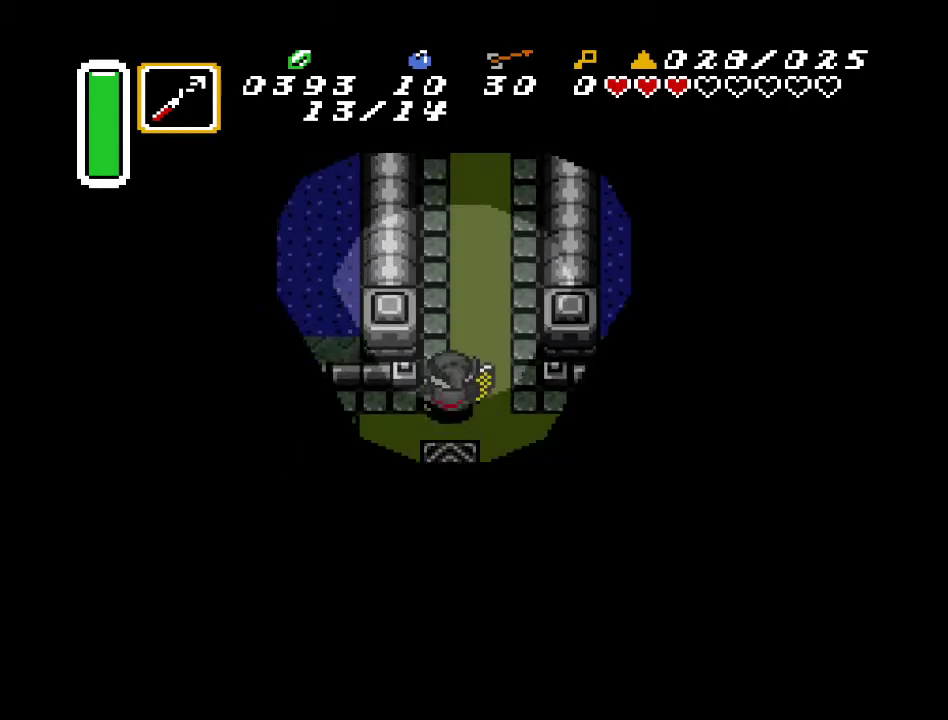
{"buttons": [], "events": [[167, "DPAD_RIGHT", "down"], [283, "DPAD_RIGHT", "up"], [417, "DPAD_UP", "up"]]}
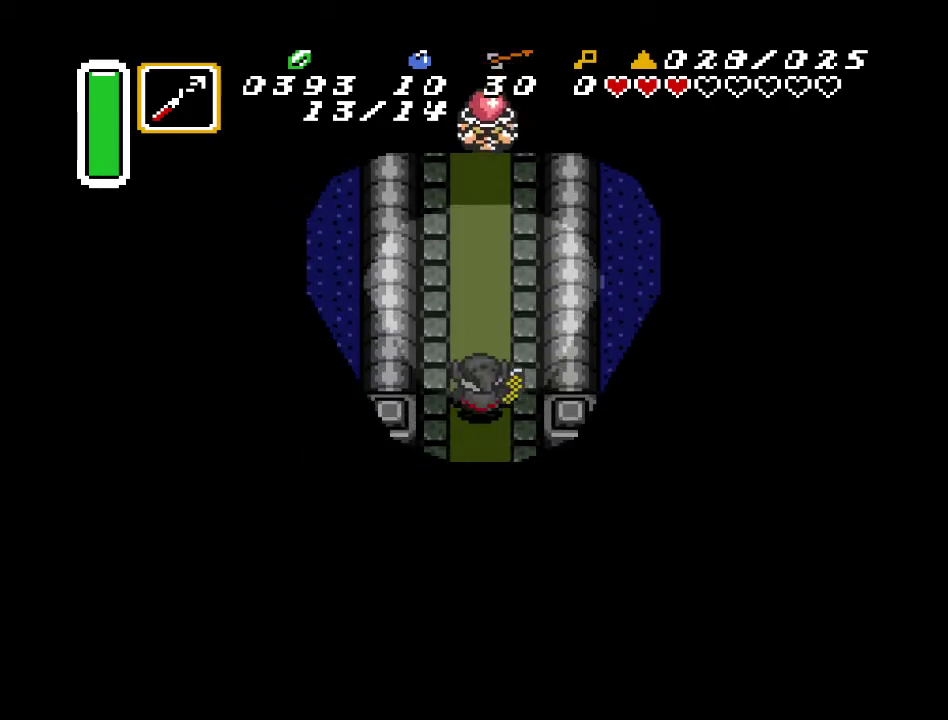
{"buttons": [], "events": [[133, "DPAD_RIGHT", "down"], [133, "DPAD_UP", "down"], [167, "DPAD_RIGHT", "up"], [317, "DPAD_UP", "up"]]}
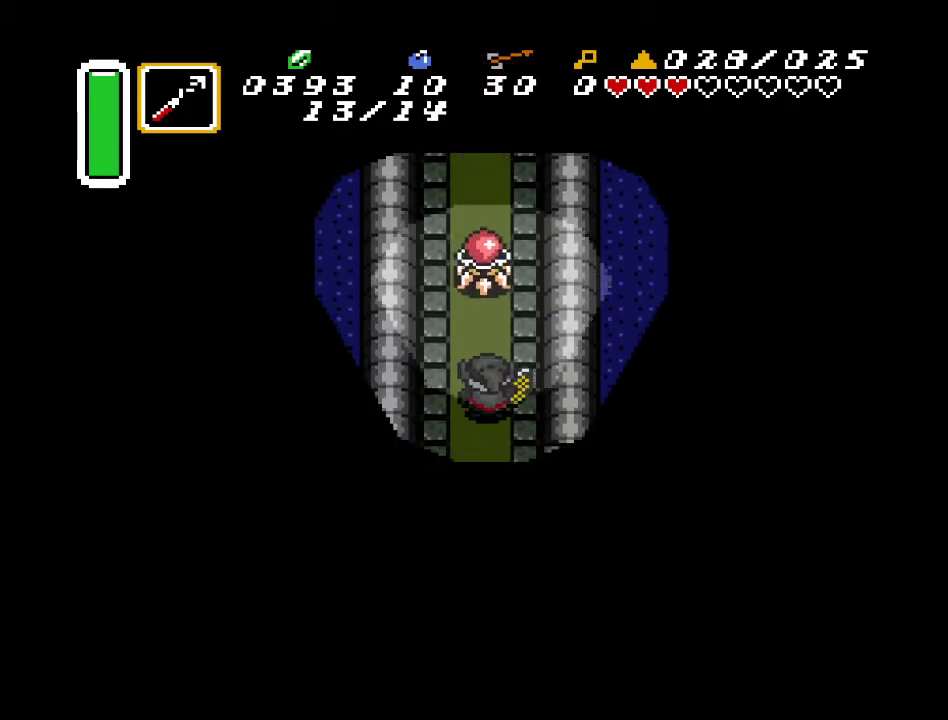
{"buttons": ["DPAD_UP"], "events": [[67, "B", "down"], [217, "B", "up"], [500, "DPAD_UP", "down"]]}
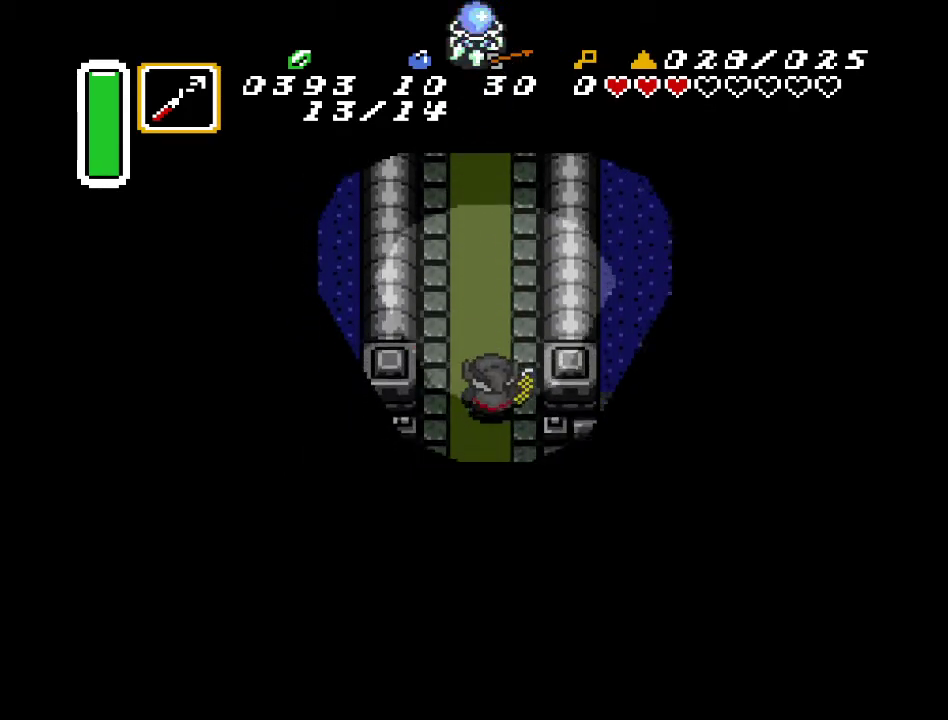
{"buttons": ["B"], "events": [[183, "DPAD_LEFT", "down"], [283, "DPAD_LEFT", "up"], [500, "B", "down"], [500, "DPAD_UP", "up"]]}
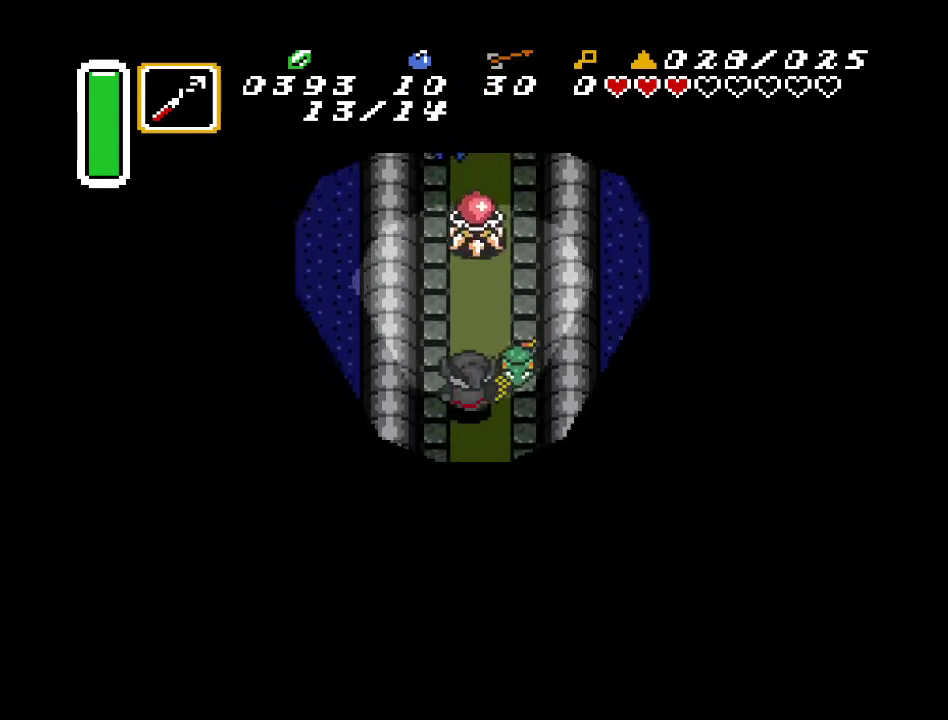
{"buttons": [], "events": [[150, "B", "up"], [317, "B", "down"], [467, "B", "up"]]}
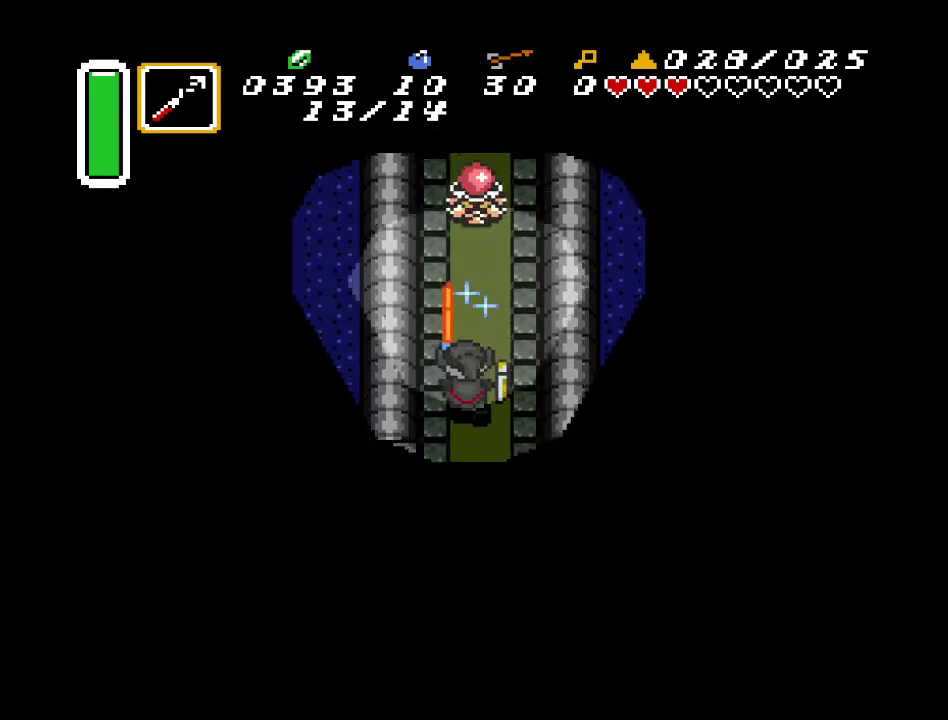
{"buttons": ["DPAD_UP"], "events": [[167, "DPAD_UP", "down"]]}
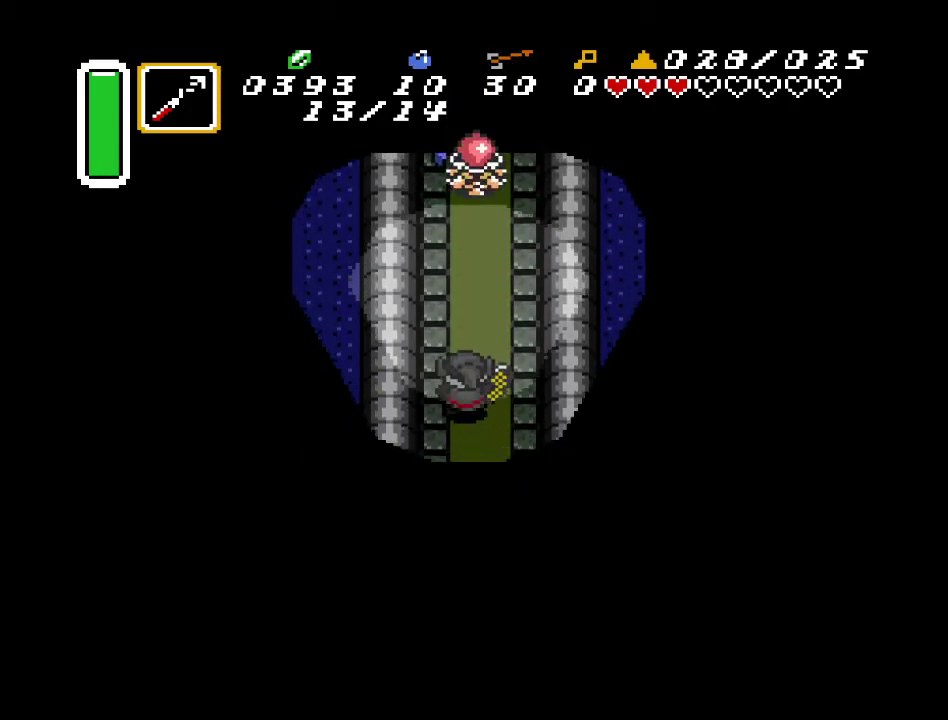
{"buttons": ["DPAD_UP", "DPAD_LEFT"], "events": [[250, "B", "down"], [283, "DPAD_UP", "up"], [433, "B", "up"], [467, "DPAD_UP", "down"], [500, "DPAD_LEFT", "down"]]}
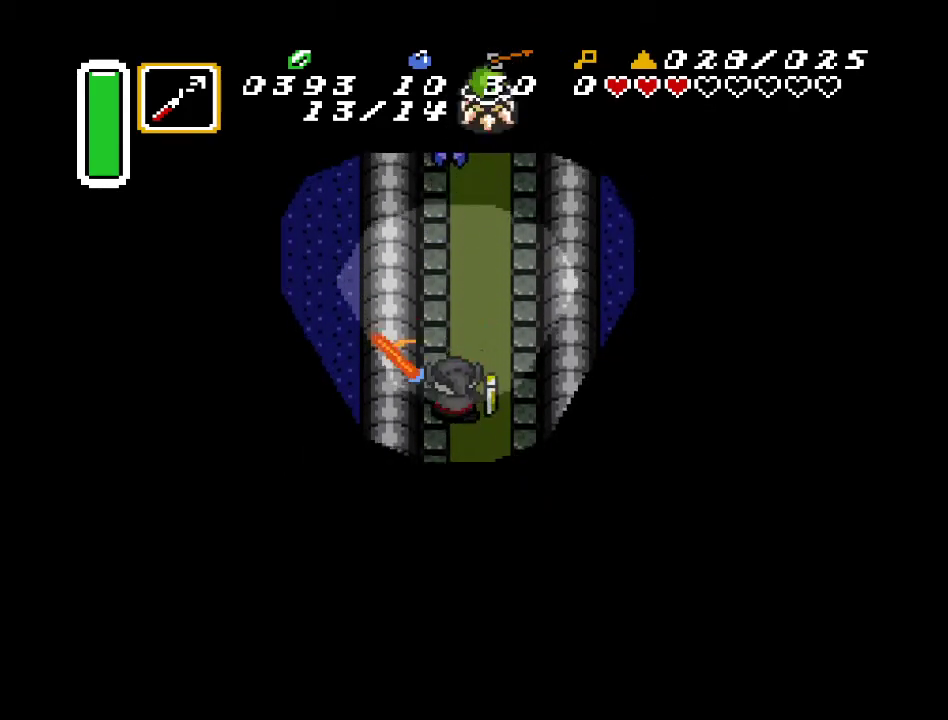
{"buttons": [], "events": [[133, "DPAD_LEFT", "up"], [350, "Y", "down"], [500, "DPAD_UP", "up"], [500, "Y", "up"]]}
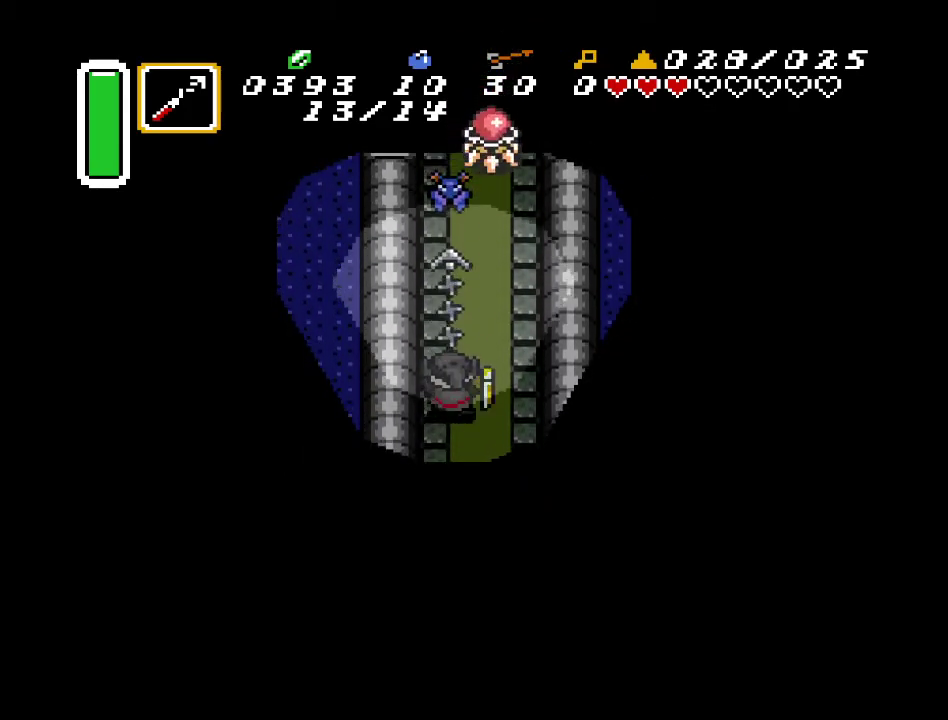
{"buttons": ["B"], "events": [[250, "DPAD_RIGHT", "down"], [250, "DPAD_UP", "down"], [383, "DPAD_RIGHT", "up"], [467, "B", "down"], [500, "DPAD_UP", "up"]]}
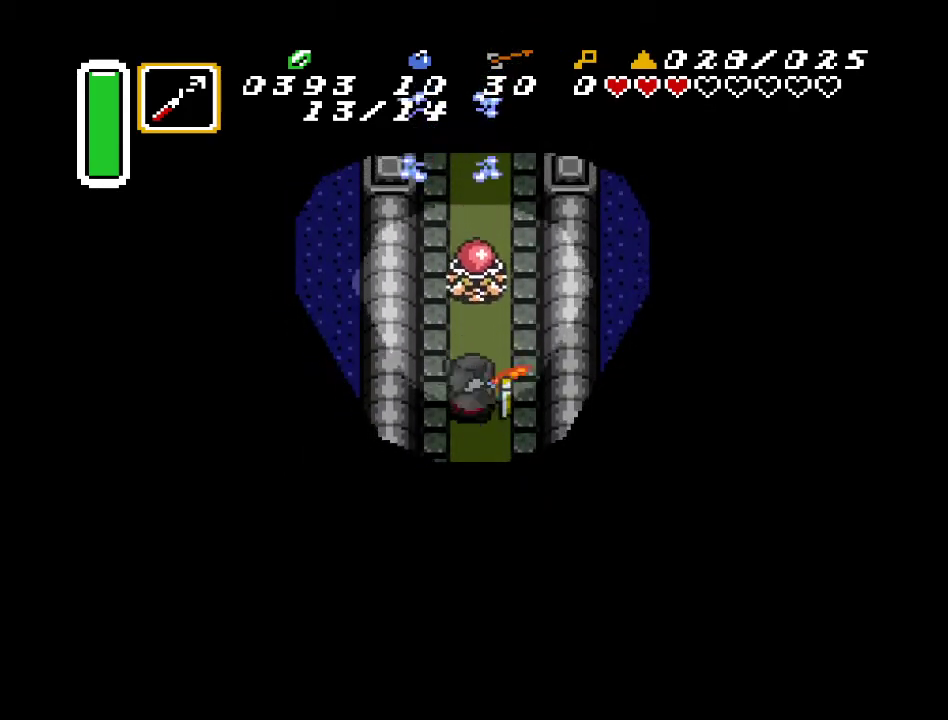
{"buttons": ["DPAD_UP"], "events": [[117, "B", "up"], [283, "DPAD_LEFT", "down"], [283, "DPAD_UP", "down"], [433, "DPAD_LEFT", "up"]]}
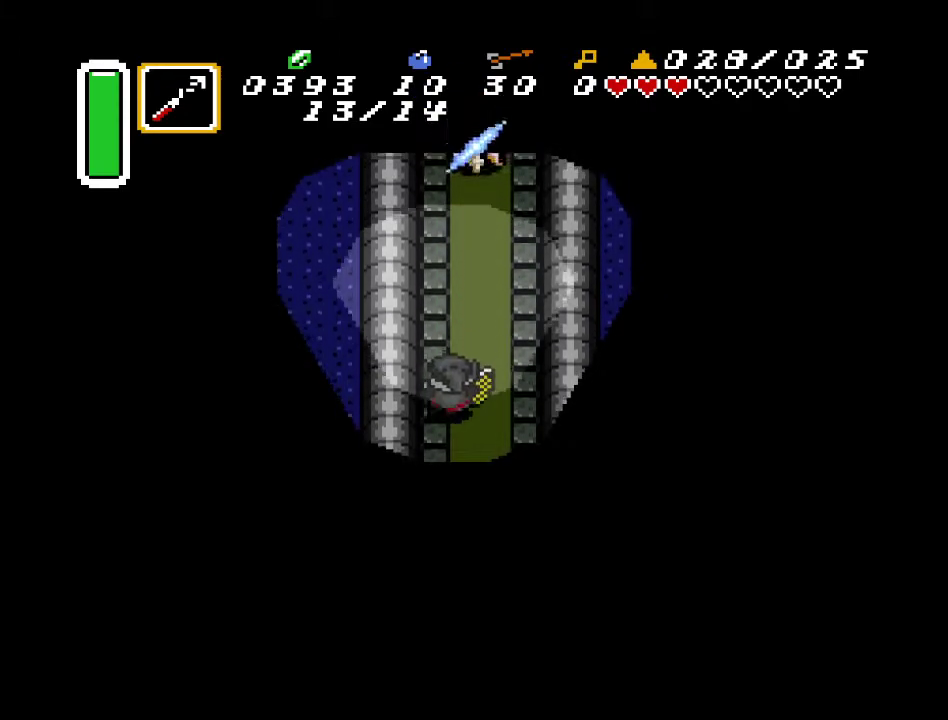
{"buttons": ["DPAD_UP", "DPAD_RIGHT"], "events": [[467, "DPAD_RIGHT", "down"]]}
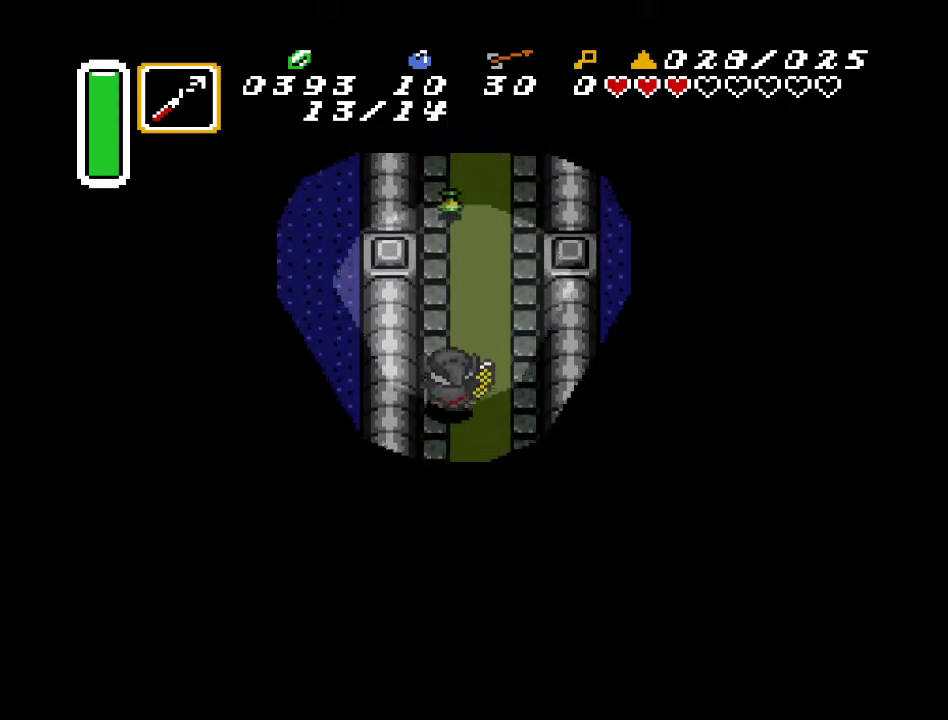
{"buttons": ["DPAD_UP"], "events": [[67, "DPAD_RIGHT", "up"], [283, "DPAD_LEFT", "down"], [367, "DPAD_LEFT", "up"]]}
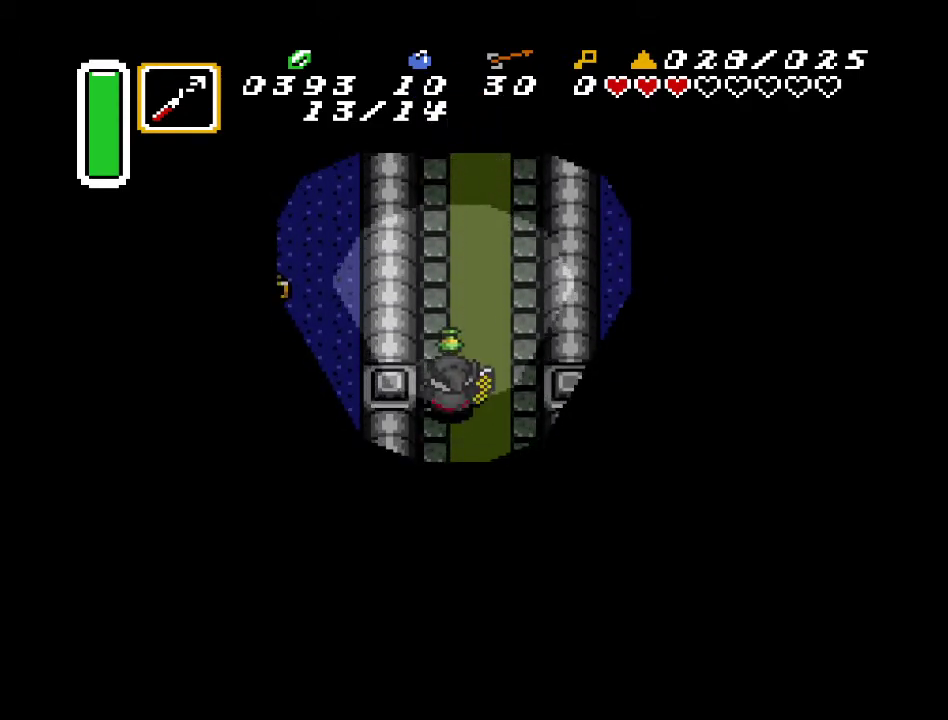
{"buttons": ["B", "DPAD_UP"], "events": [[117, "DPAD_RIGHT", "down"], [250, "DPAD_RIGHT", "up"], [467, "B", "down"]]}
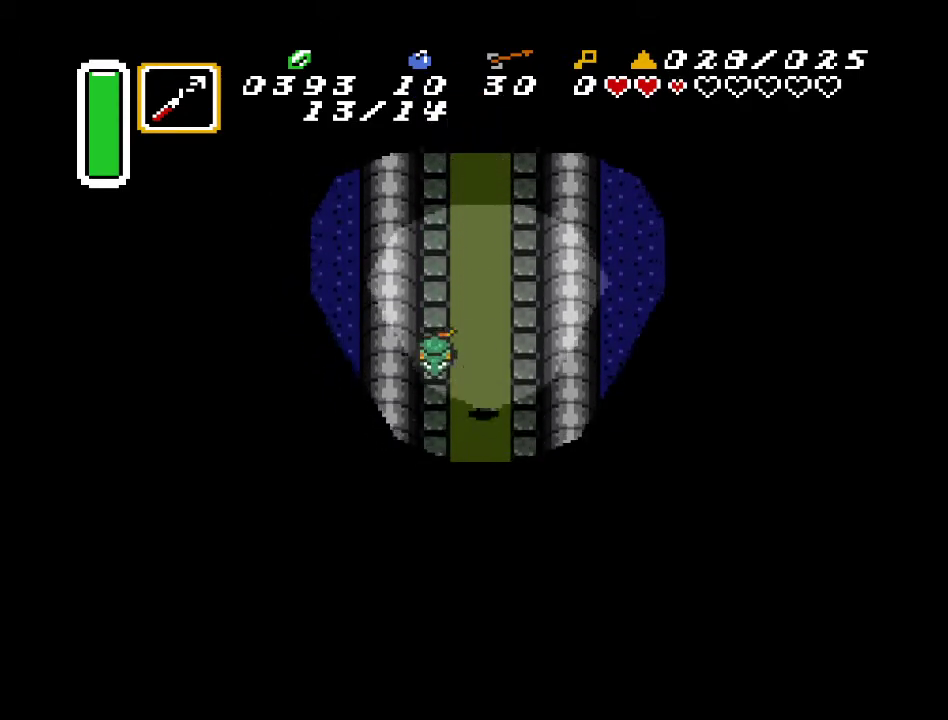
{"buttons": ["DPAD_UP", "DPAD_LEFT"], "events": [[100, "B", "up"], [400, "DPAD_LEFT", "down"]]}
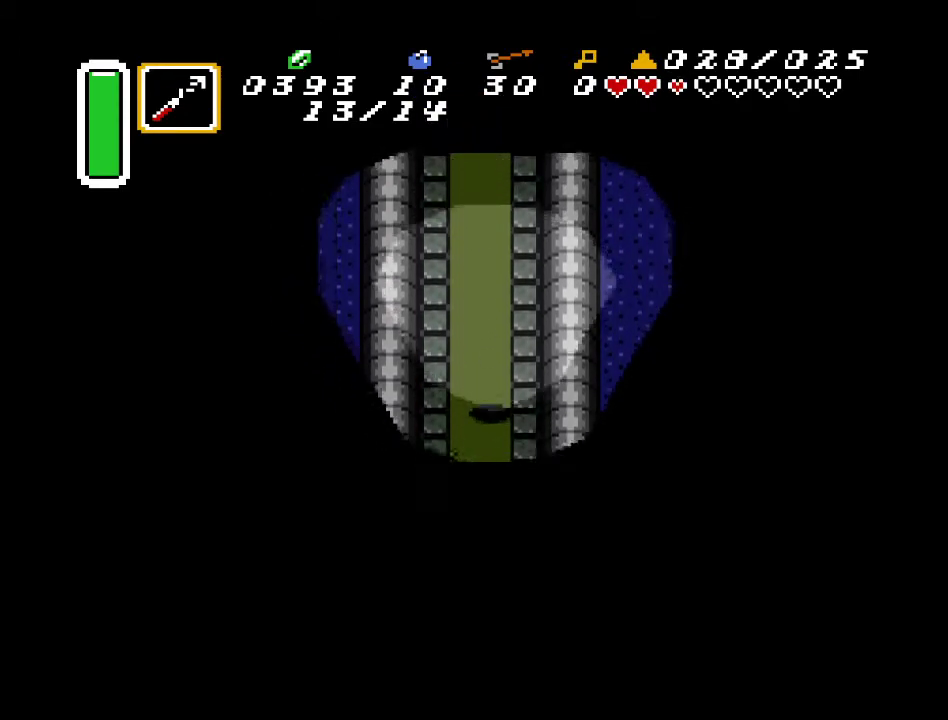
{"buttons": ["DPAD_UP"], "events": [[33, "DPAD_LEFT", "up"]]}
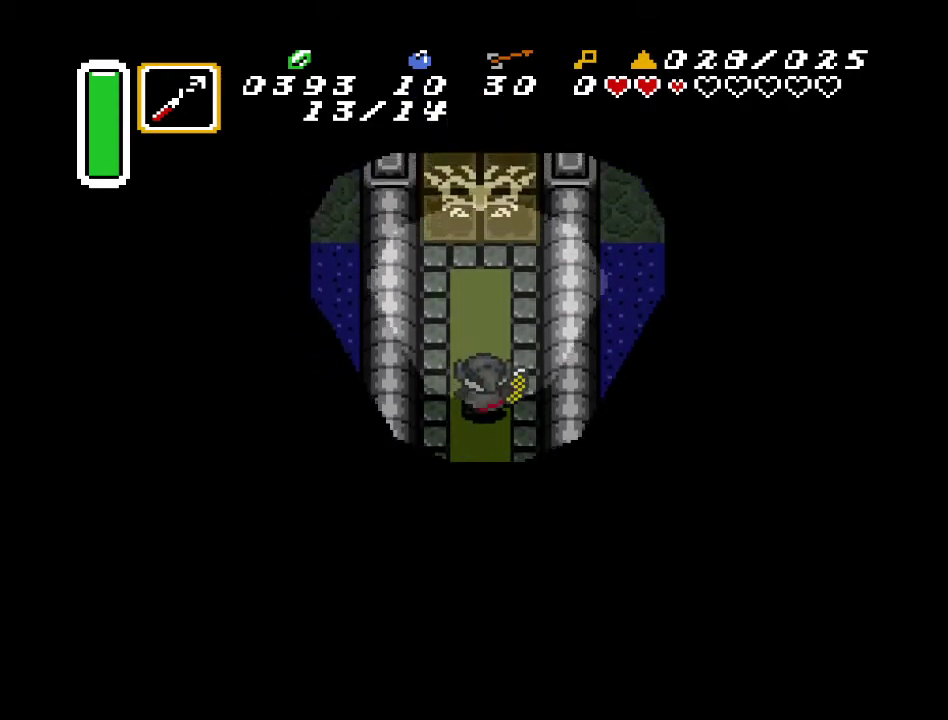
{"buttons": ["DPAD_UP"], "events": []}
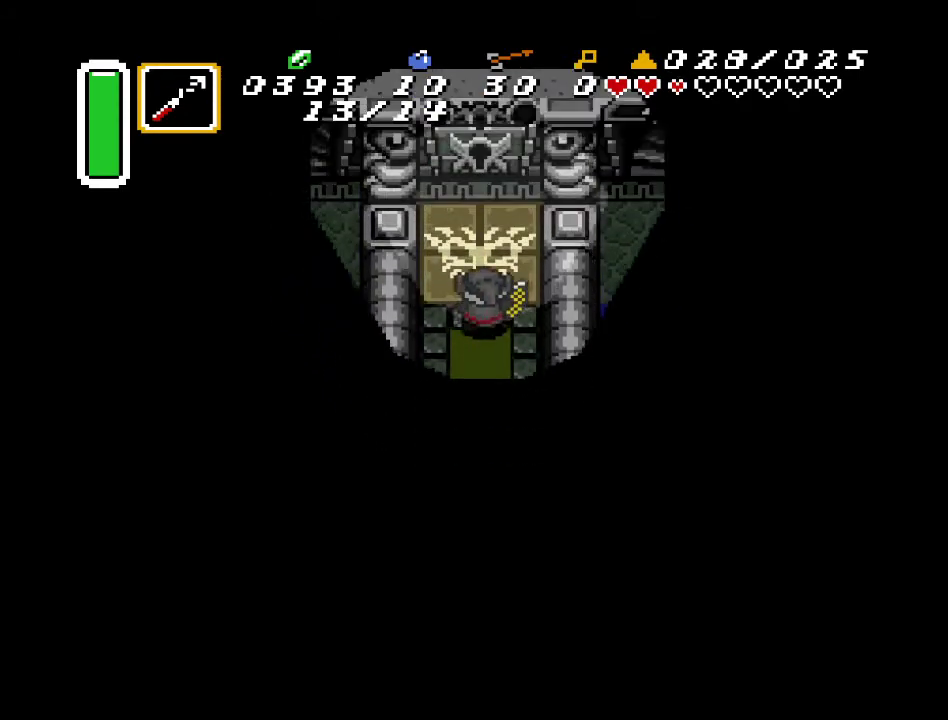
{"buttons": ["DPAD_UP"], "events": []}
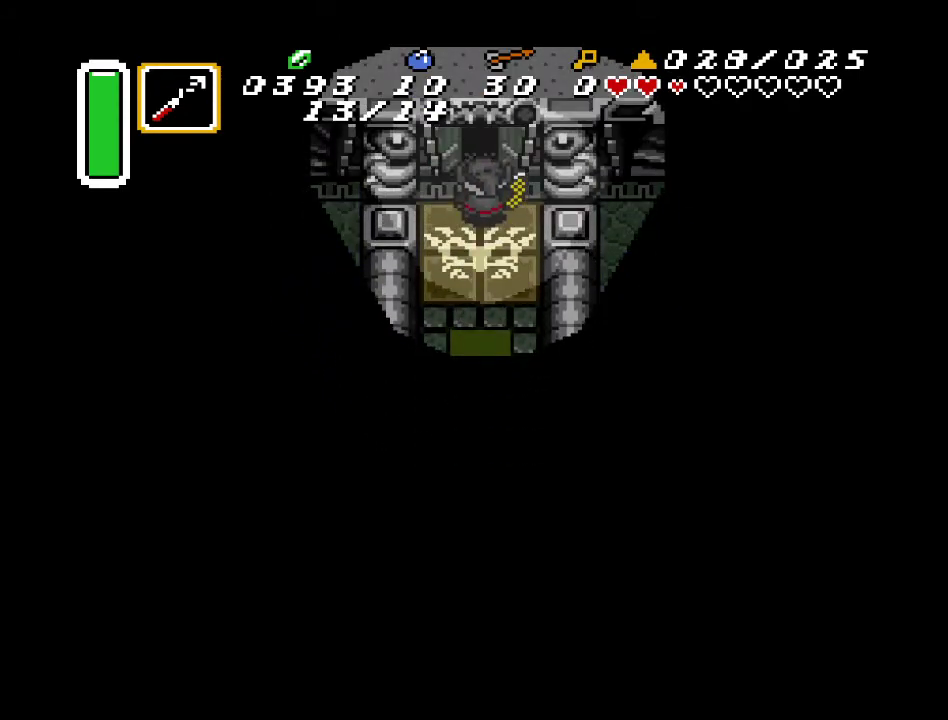
{"buttons": ["DPAD_UP"], "events": []}